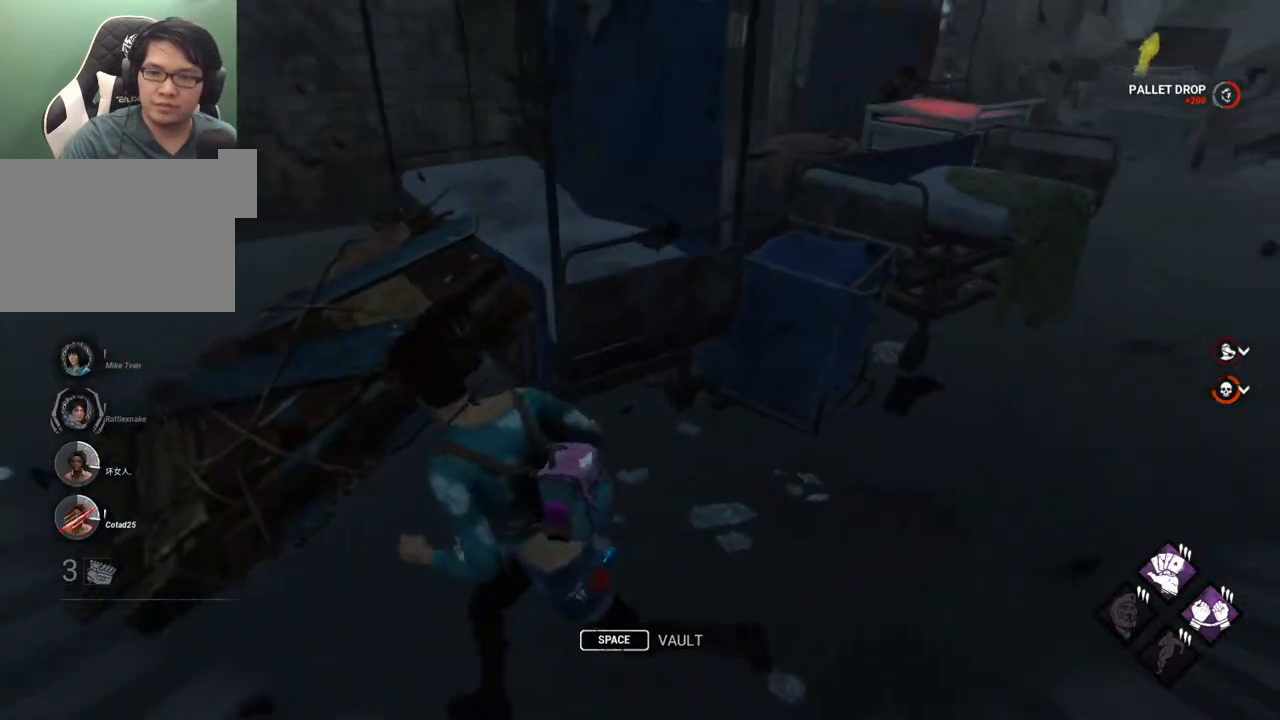
Gameplay with keyboard and mouse; each line is a JSON object with the keys and mouse buttons held at the frame after it. "events" lists presses ("down") and releases ("up") of "1", "2", "3", "4", "5", "a", "alt", "c", "caps_lock", "ctrl", "d", "e", "f", "g", "q", "r", "s", "shift", "space", "t", "tab", "v", "w", "x", "z", "mouse_left", "mouse_wheel" and "mouse_right" between this image and that frame as [ms after this image, input, new state], when the widget could be followed in between. "mouse_left", "mouse_wheel", "mouse_right" = the "left", "wheel", "right" buttons of the "mouse" list. No other keys are recorded. "wheel" means that the mouse wheel is clicked or scrolled. "mouse_move" is the direction in which the mouse moves at that frame (one of eight, or "still"), when it could be read.
{"keys": ["a", "w"], "mouse": [], "mouse_move": "still", "events": [[17, "s", "down"], [150, "a", "up"], [250, "d", "down"], [250, "s", "up"], [384, "w", "down"], [434, "d", "up"], [484, "a", "down"]]}
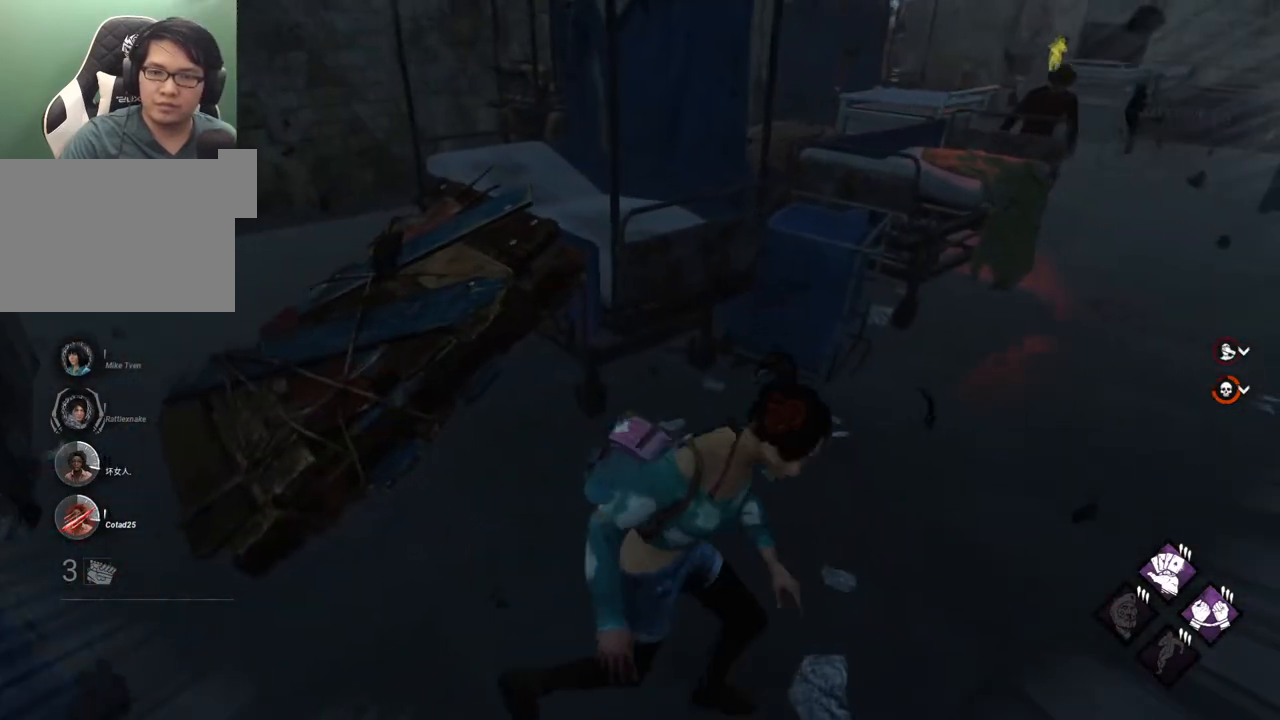
{"keys": ["a", "shift", "w"], "mouse": [], "mouse_move": "right", "events": [[34, "shift", "down"], [167, "space", "down"], [267, "space", "up"]]}
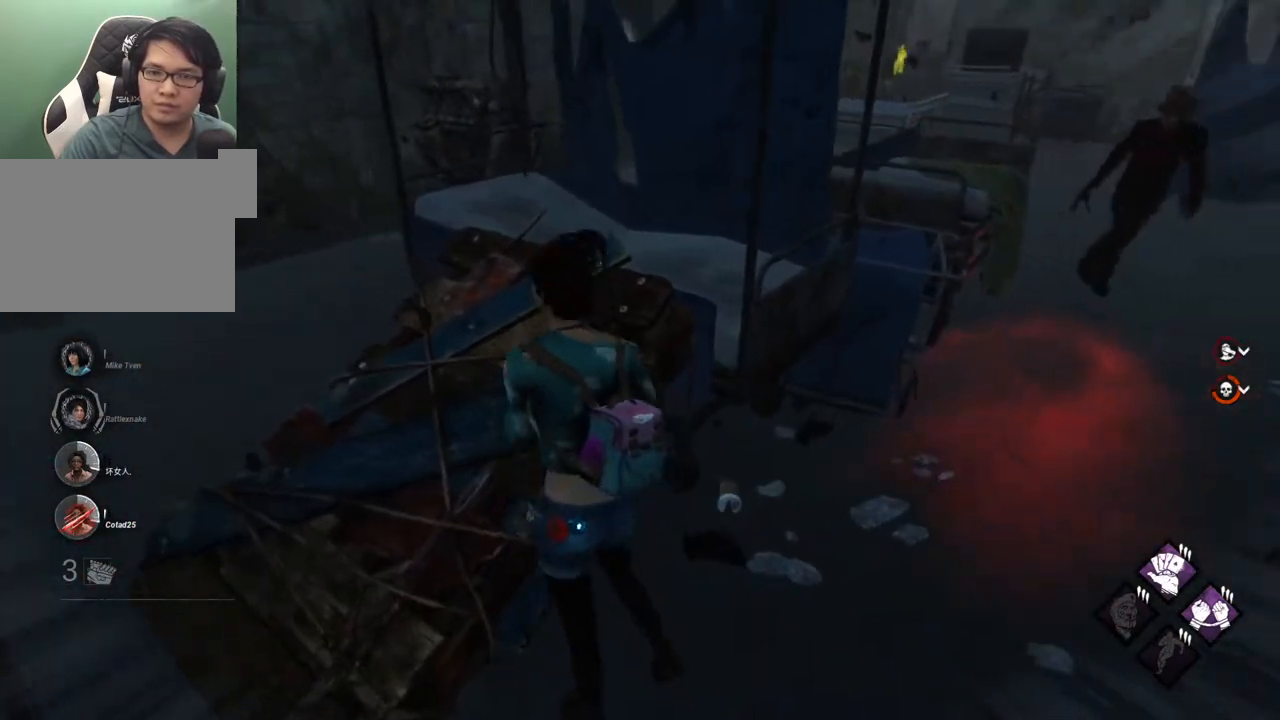
{"keys": ["shift", "w"], "mouse": [], "mouse_move": "right", "events": [[317, "a", "up"]]}
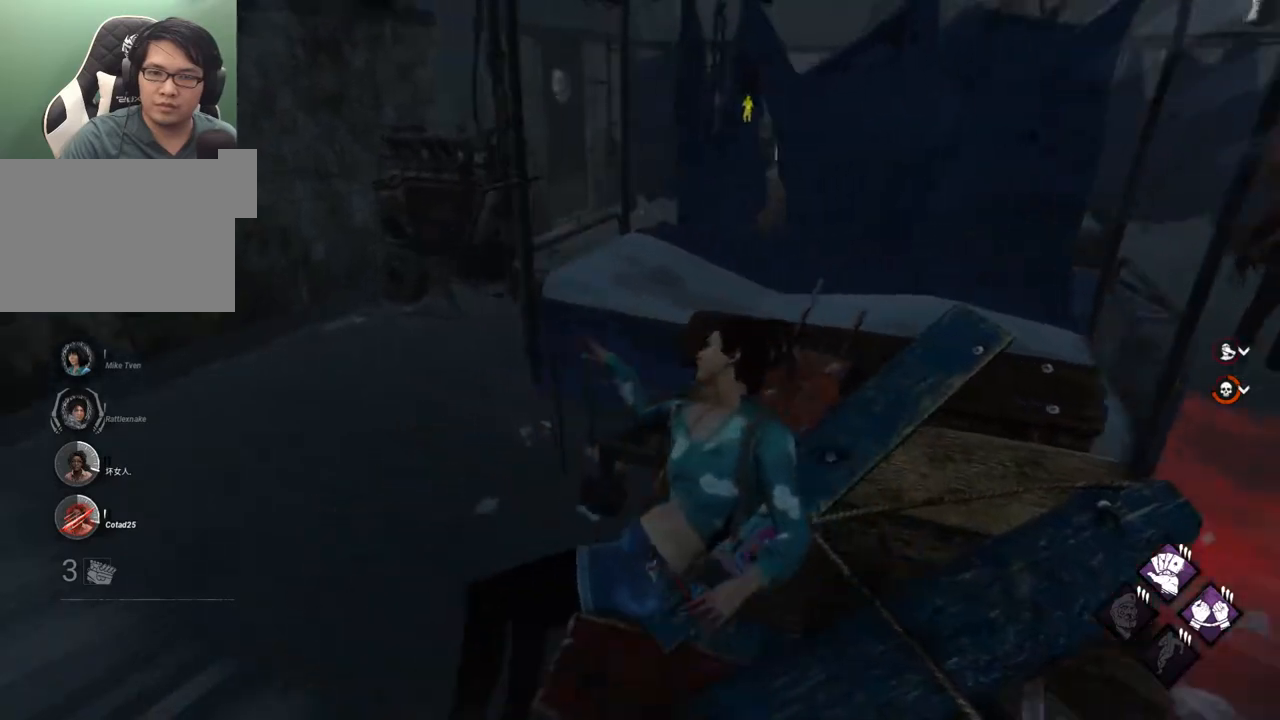
{"keys": ["a", "shift", "w"], "mouse": [], "mouse_move": "still", "events": [[17, "a", "down"]]}
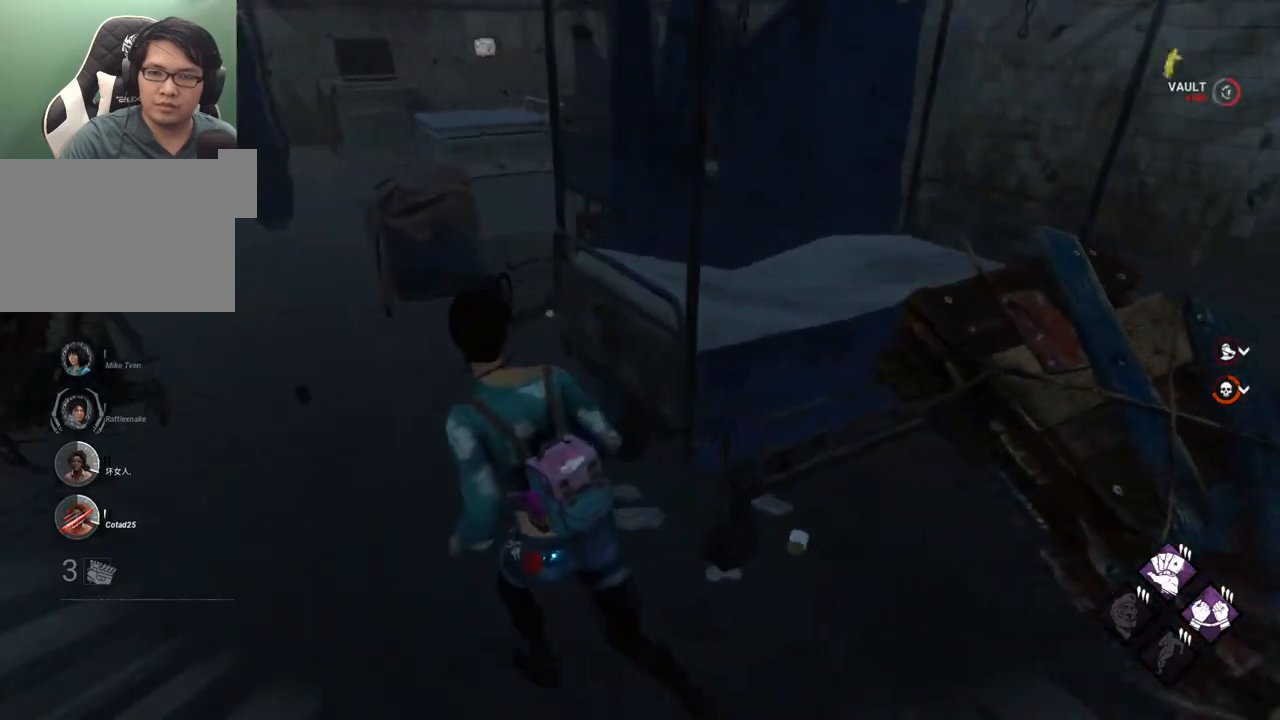
{"keys": ["s"], "mouse": [], "mouse_move": "still", "events": [[67, "a", "up"], [67, "d", "down"], [67, "w", "up"], [167, "s", "down"], [350, "d", "up"], [400, "s", "up"], [400, "shift", "up"], [500, "s", "down"]]}
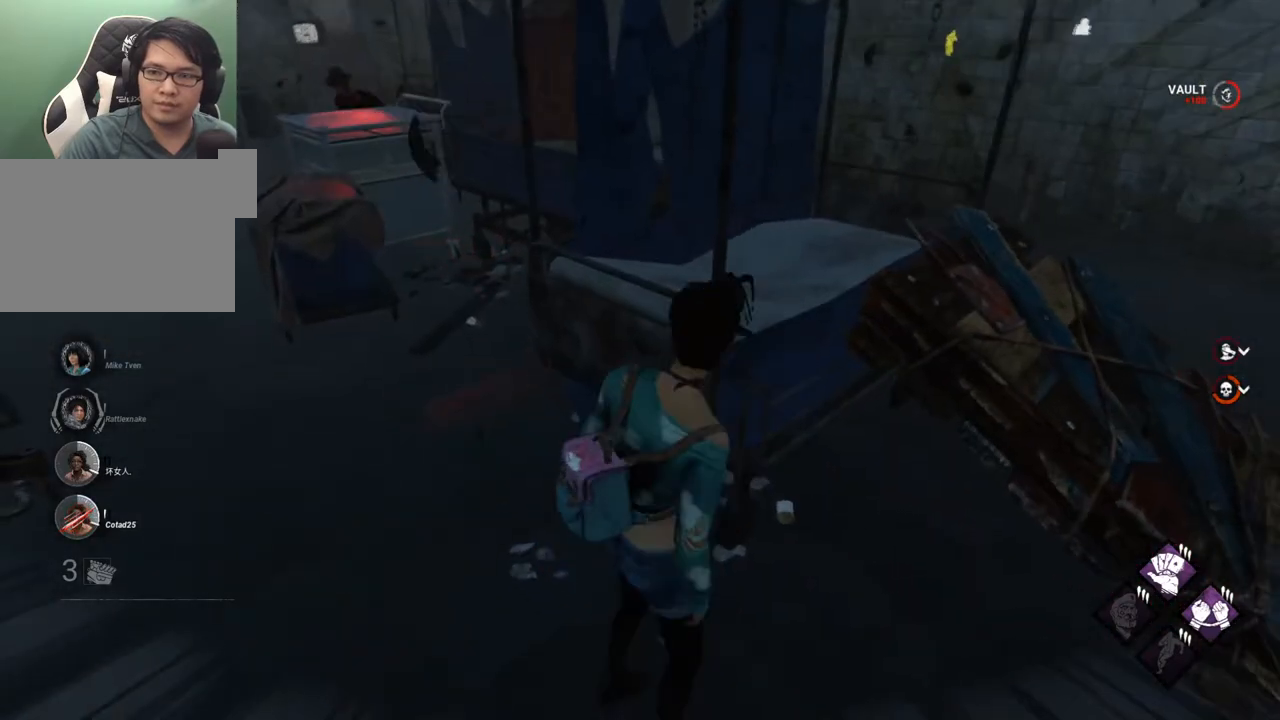
{"keys": ["d", "shift", "space", "w"], "mouse": [], "mouse_move": "left", "events": [[84, "d", "down"], [184, "s", "up"], [234, "shift", "down"], [317, "w", "down"], [467, "space", "down"]]}
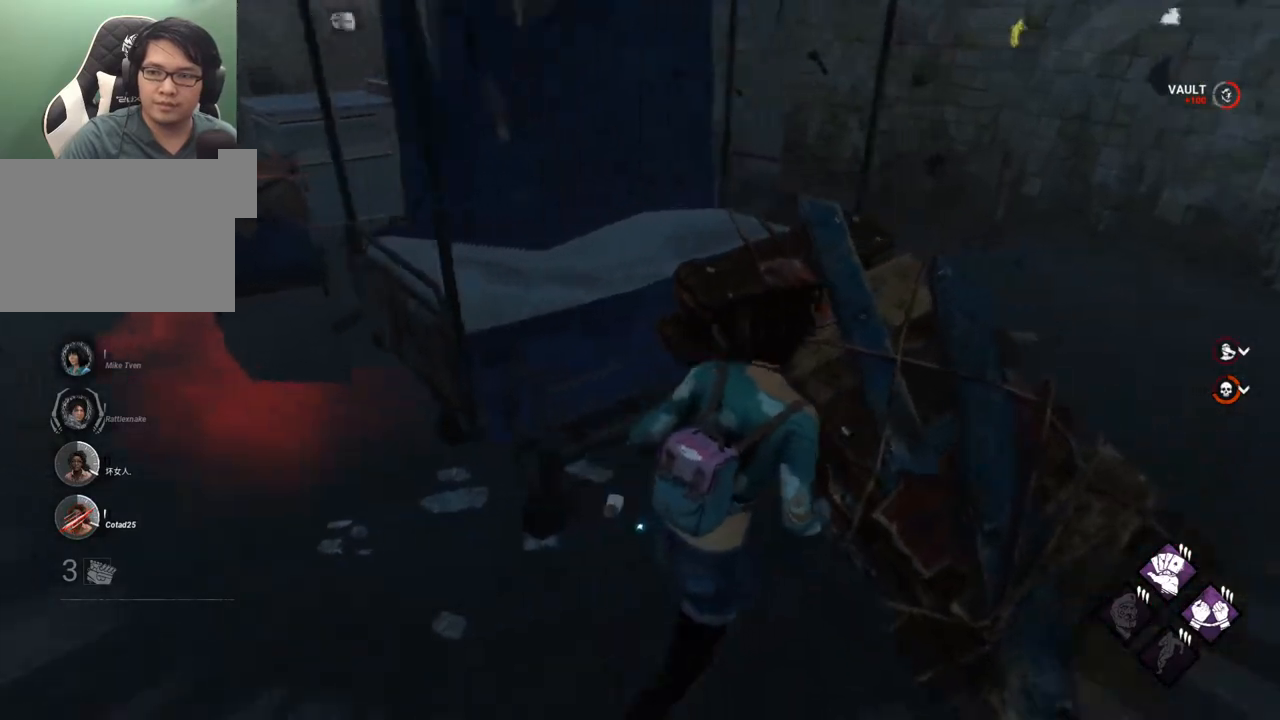
{"keys": ["d", "shift"], "mouse": [], "mouse_move": "left", "events": [[50, "space", "up"], [200, "w", "up"]]}
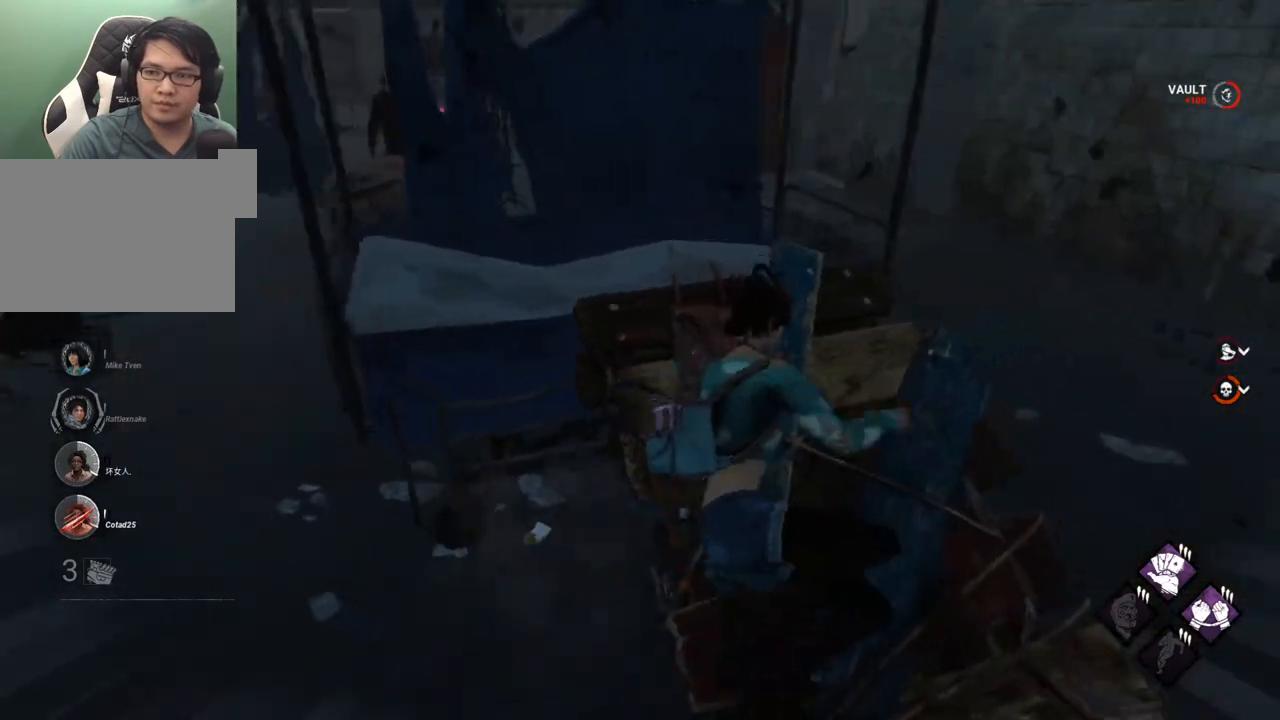
{"keys": ["a", "shift"], "mouse": [], "mouse_move": "still", "events": [[350, "a", "down"], [400, "d", "up"], [400, "s", "down"], [500, "s", "up"]]}
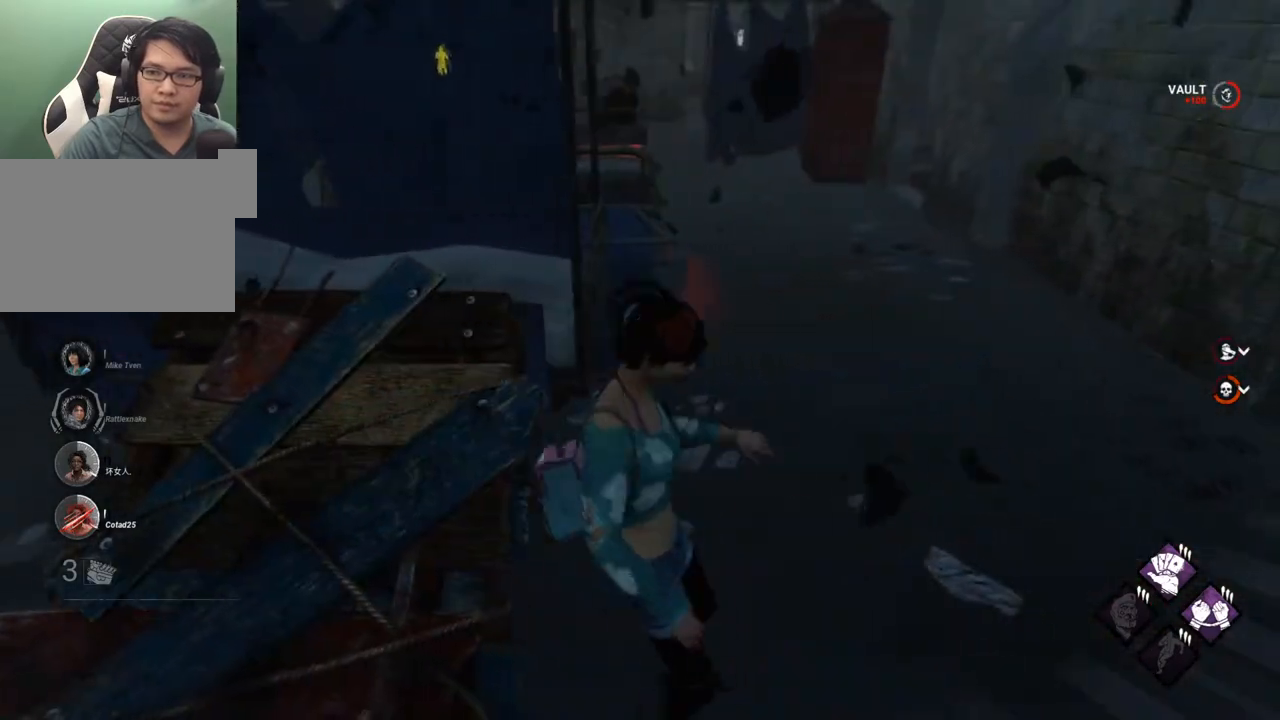
{"keys": ["a", "shift"], "mouse": [], "mouse_move": "still", "events": [[284, "space", "down"], [367, "space", "up"]]}
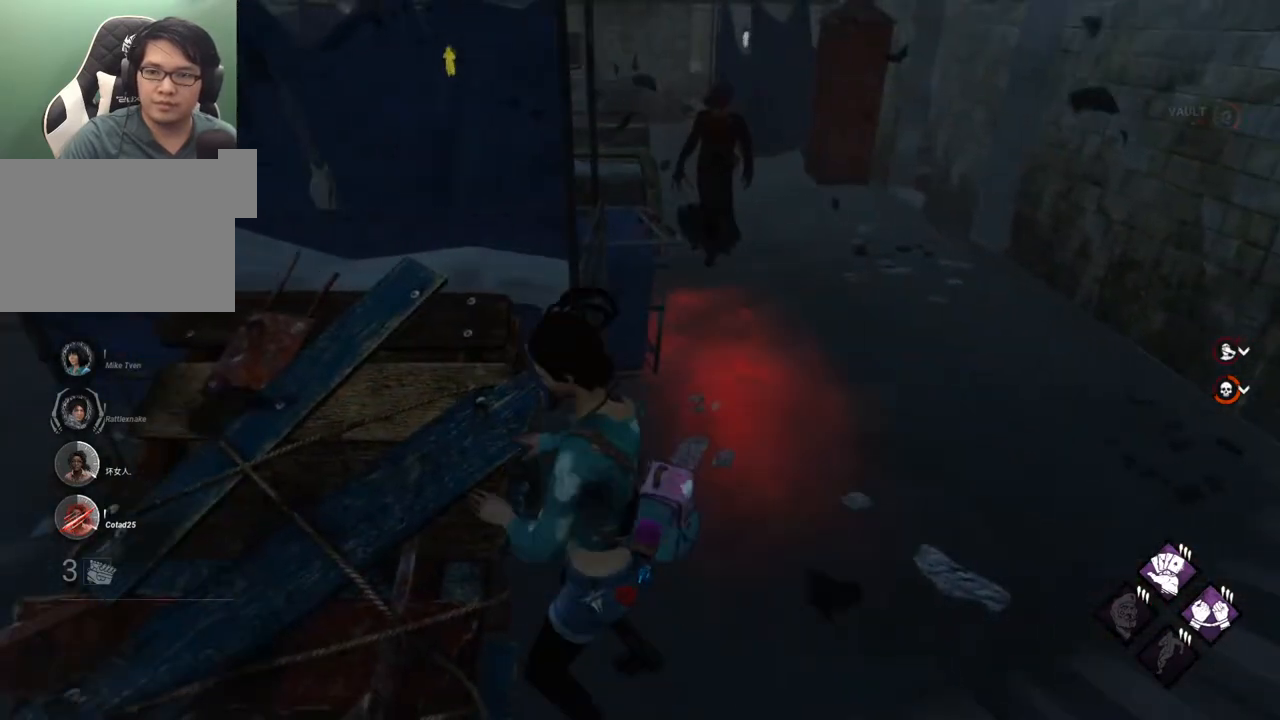
{"keys": ["a", "shift"], "mouse": [], "mouse_move": "left", "events": []}
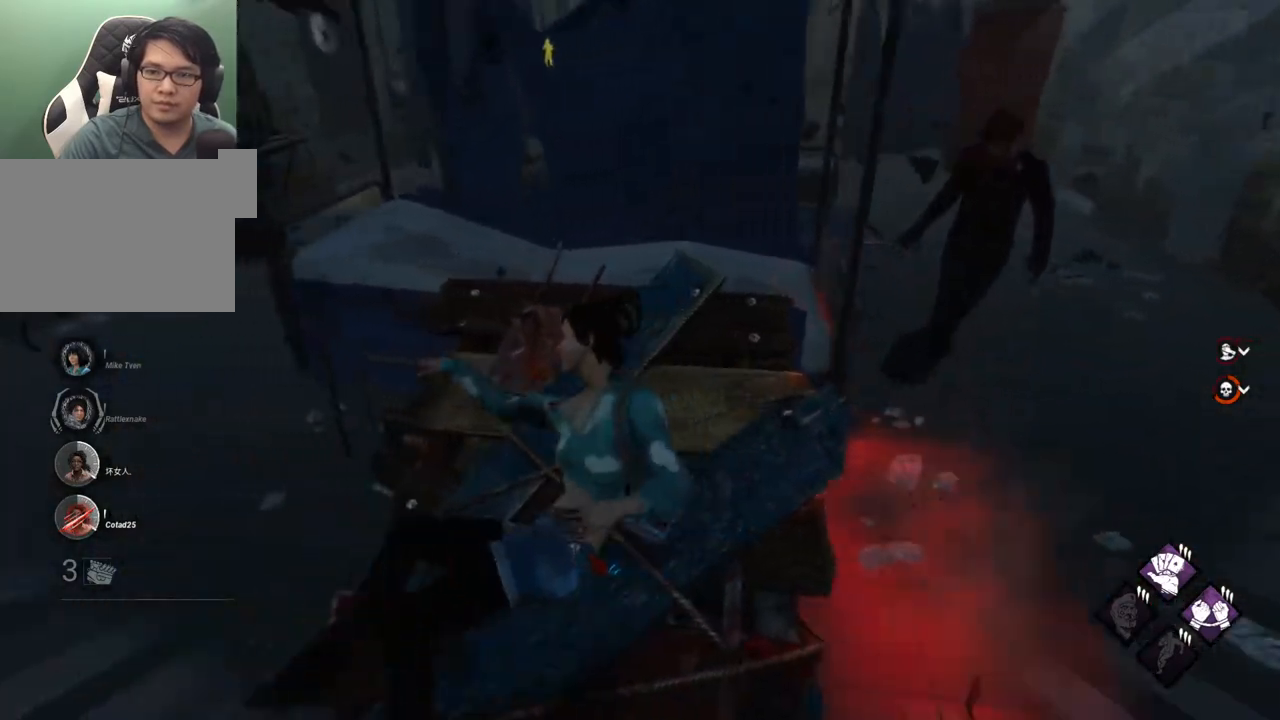
{"keys": ["a", "shift", "w"], "mouse": [], "mouse_move": "still", "events": [[500, "w", "down"]]}
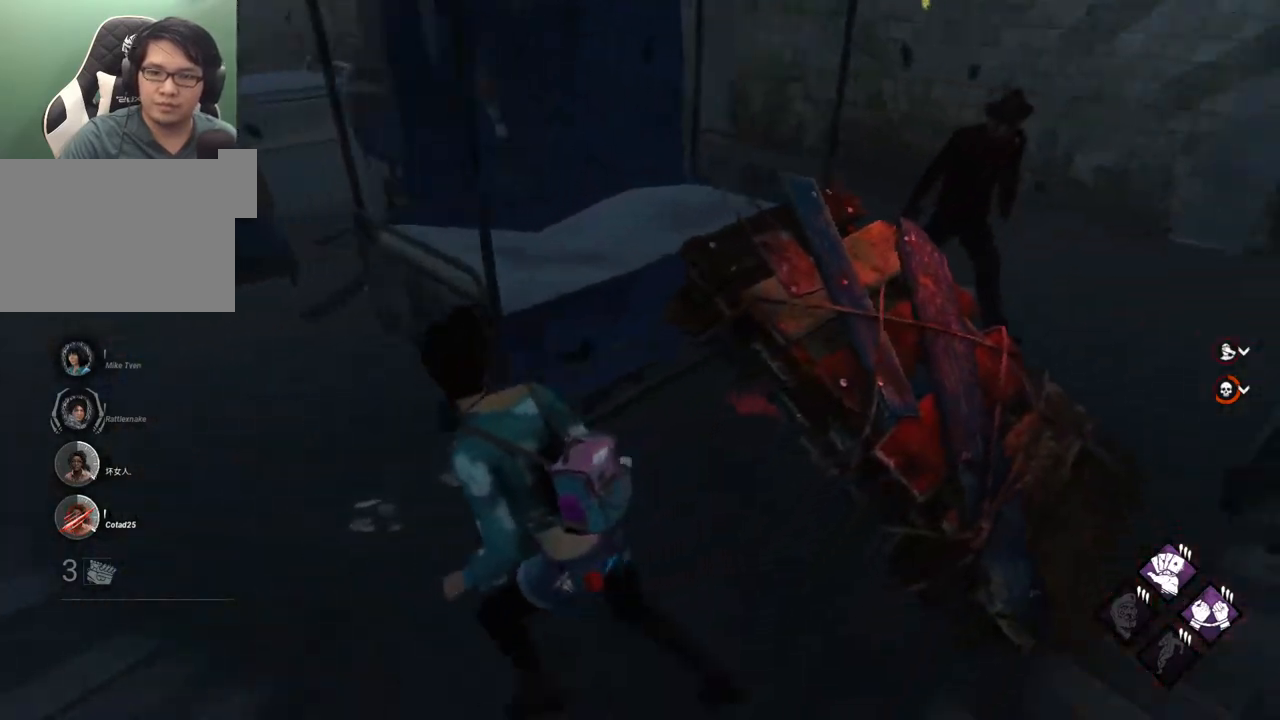
{"keys": ["a", "shift"], "mouse": [], "mouse_move": "still", "events": [[50, "w", "up"], [184, "w", "down"], [367, "w", "up"]]}
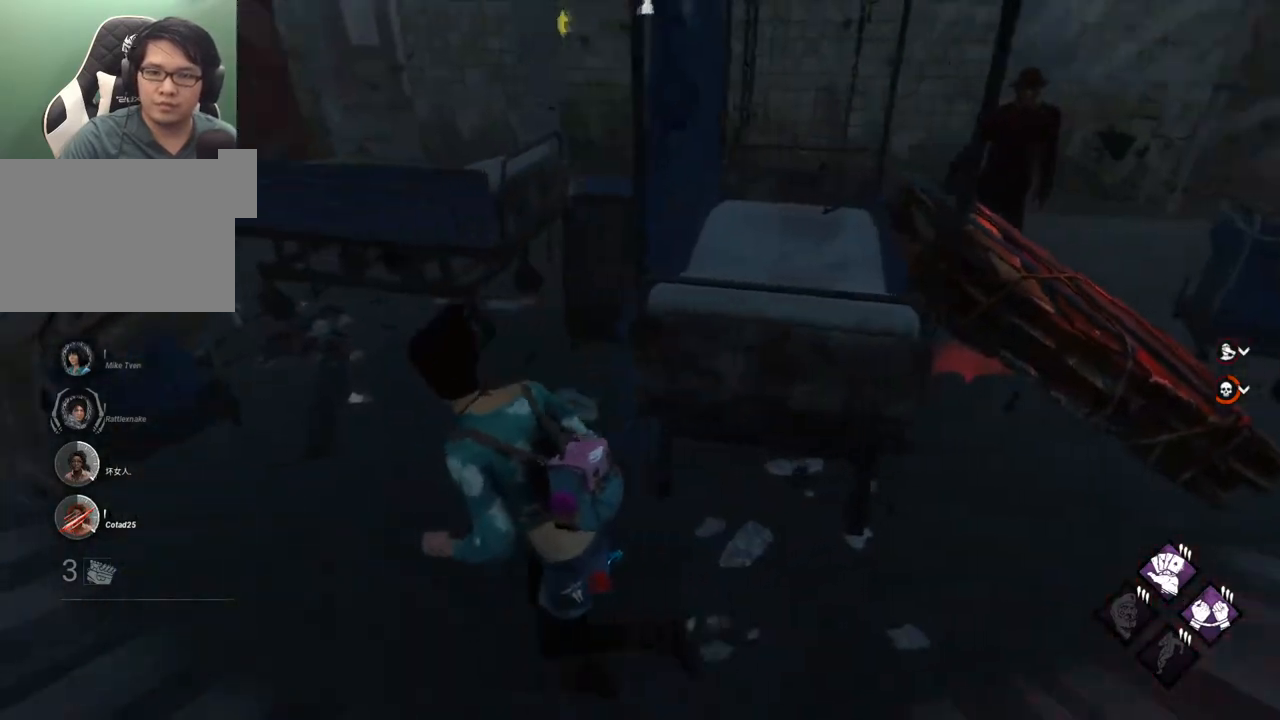
{"keys": ["shift", "w"], "mouse": [], "mouse_move": "left", "events": [[17, "w", "down"], [434, "a", "up"]]}
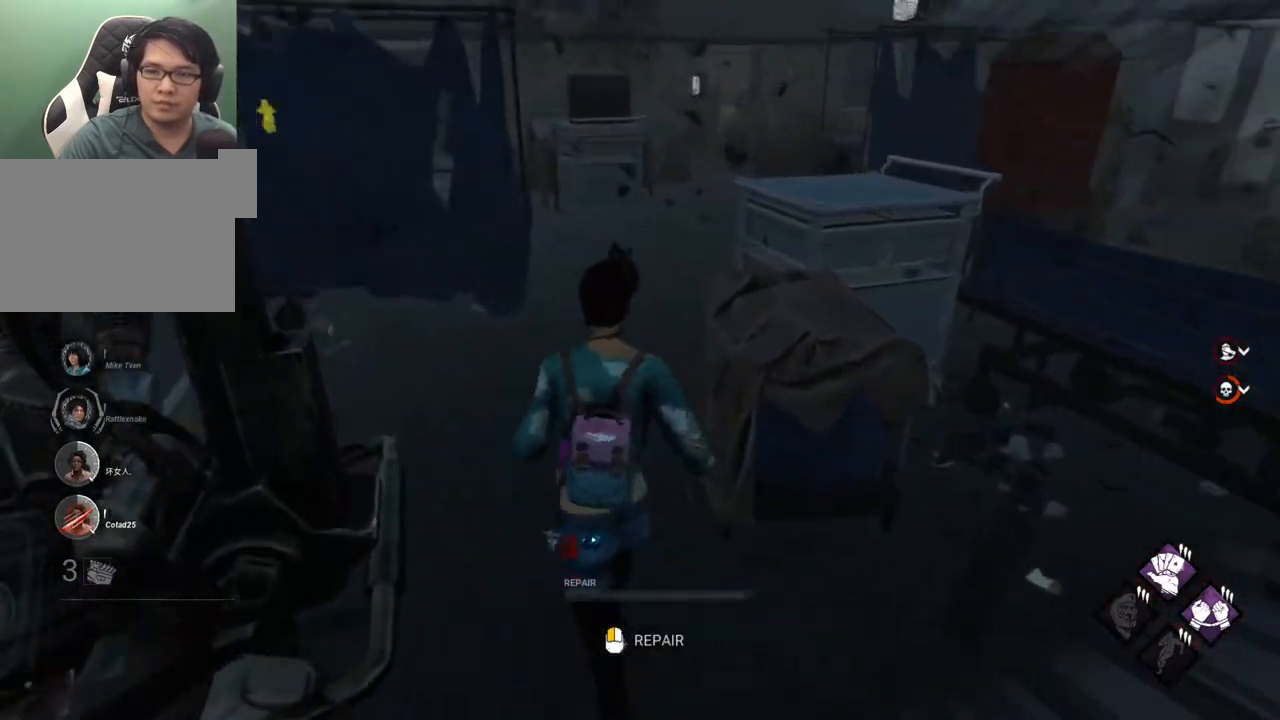
{"keys": ["shift", "w"], "mouse": [], "mouse_move": "up-right", "events": []}
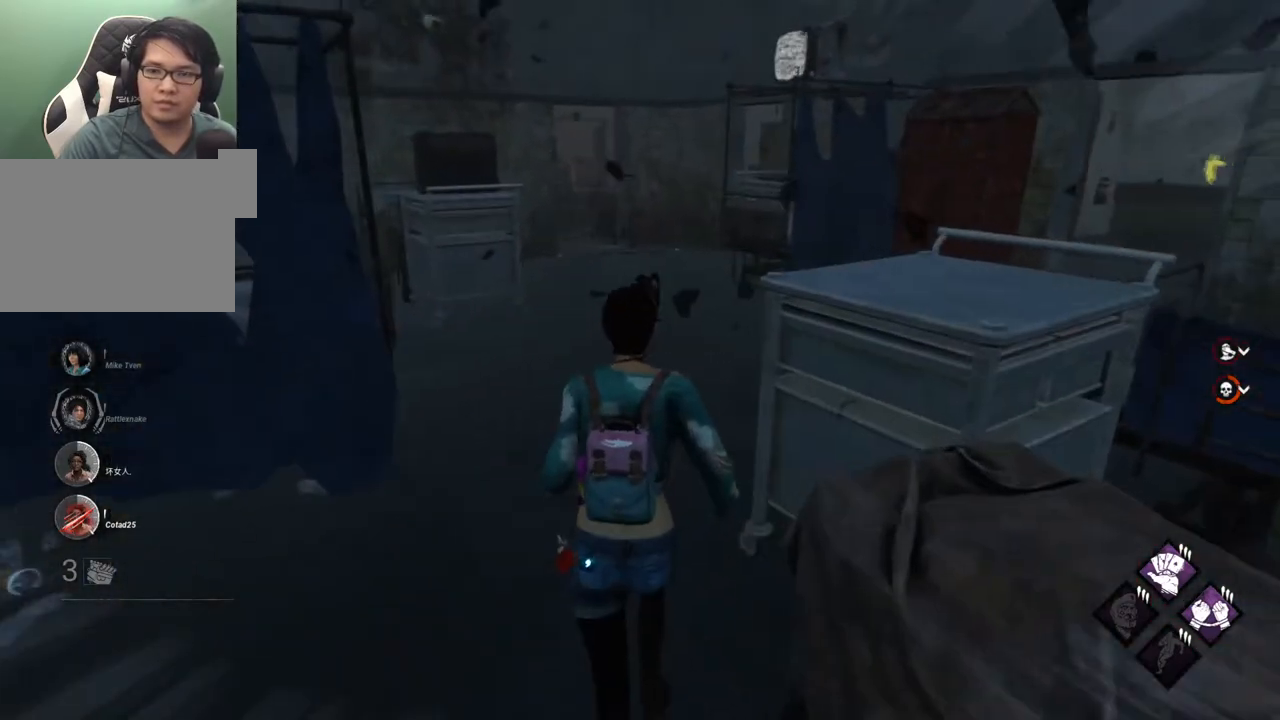
{"keys": ["shift", "w"], "mouse": [], "mouse_move": "still", "events": []}
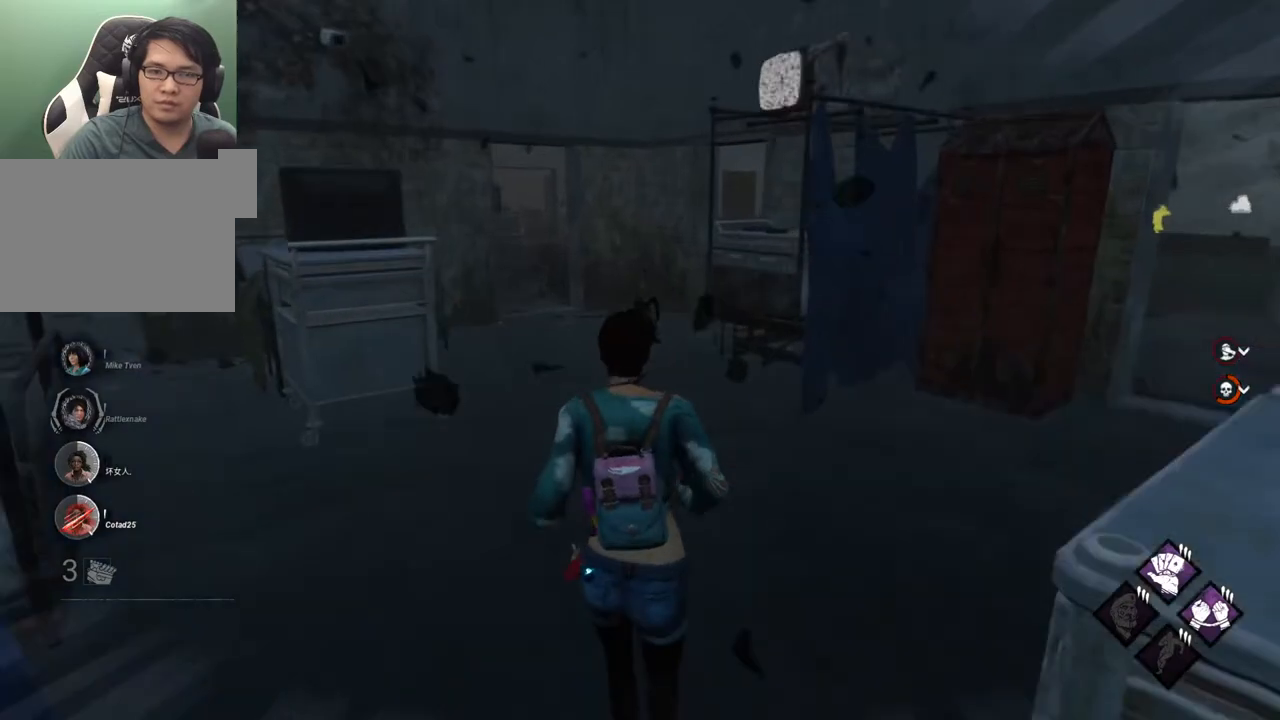
{"keys": ["shift", "w"], "mouse": [], "mouse_move": "left", "events": []}
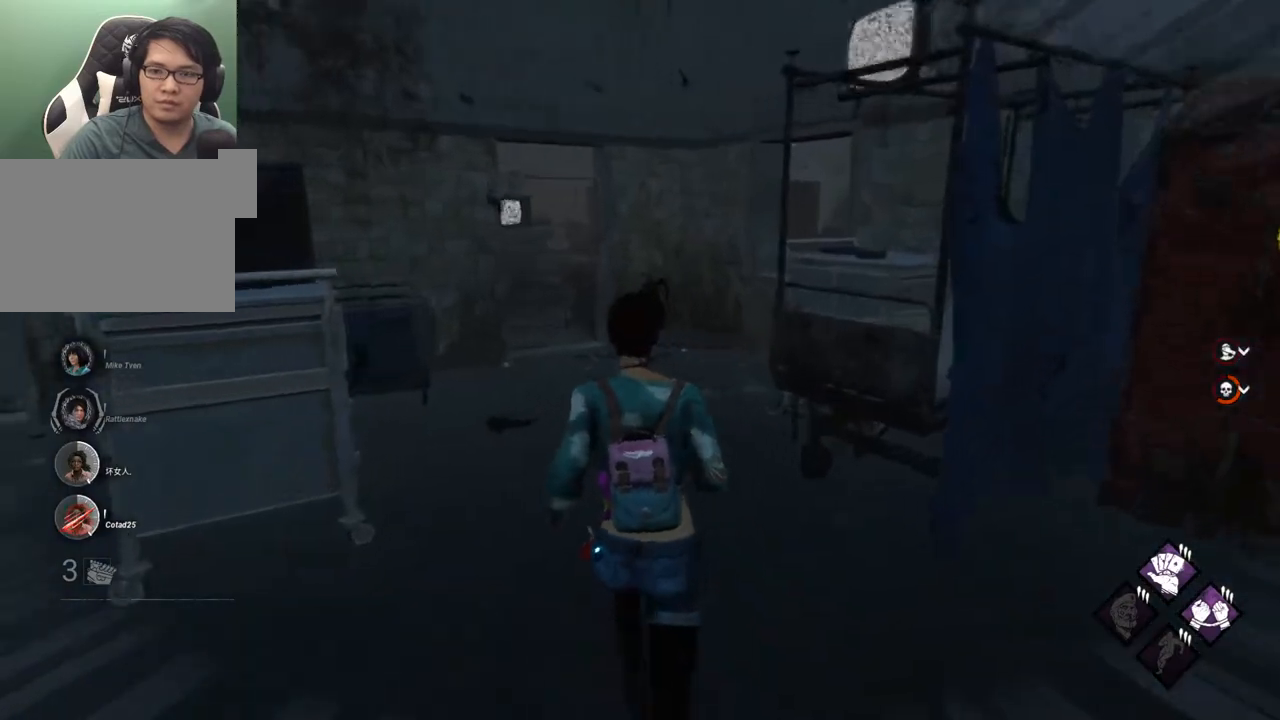
{"keys": ["shift", "w"], "mouse": [], "mouse_move": "right", "events": []}
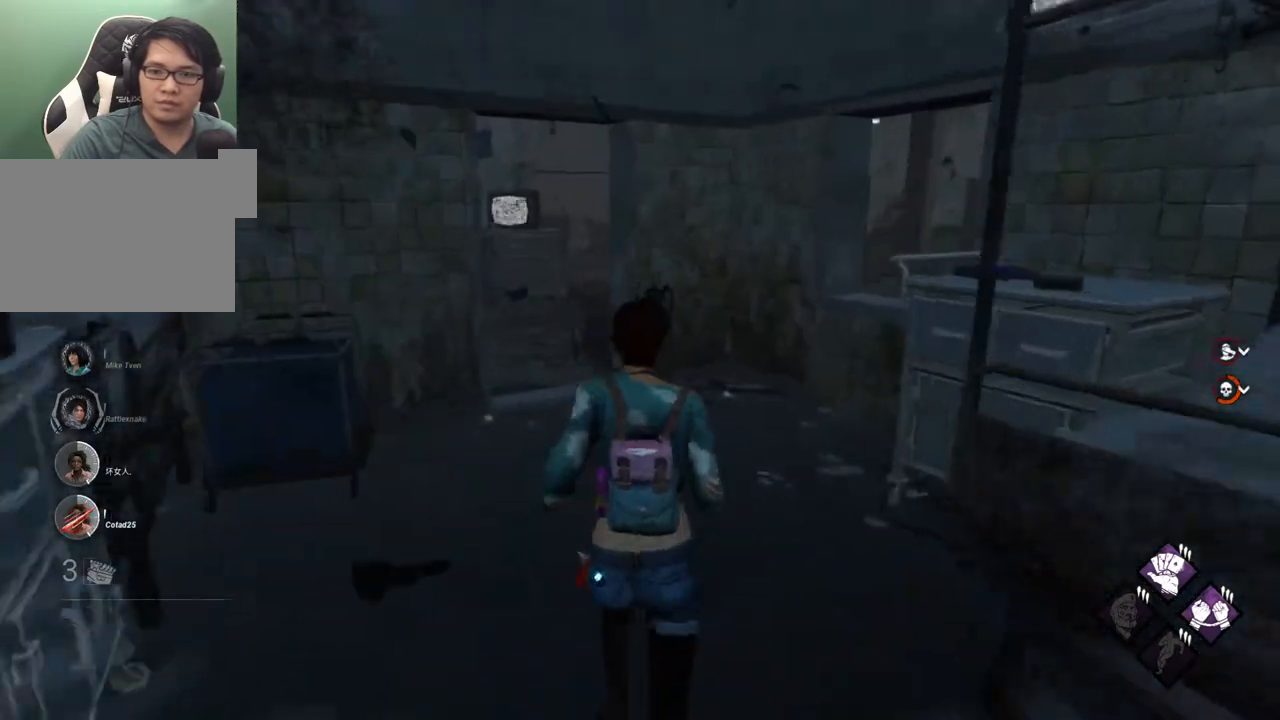
{"keys": ["shift", "w"], "mouse": [], "mouse_move": "up", "events": []}
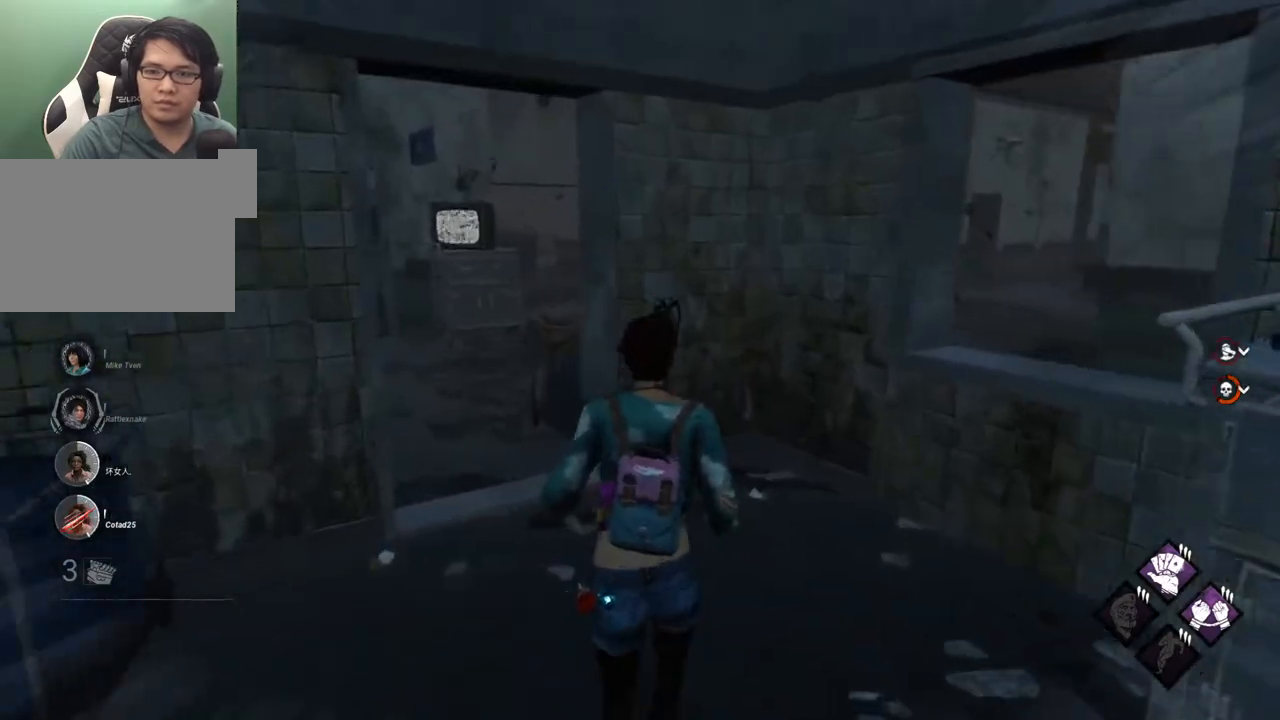
{"keys": ["a", "shift", "w"], "mouse": [], "mouse_move": "still", "events": [[50, "a", "down"]]}
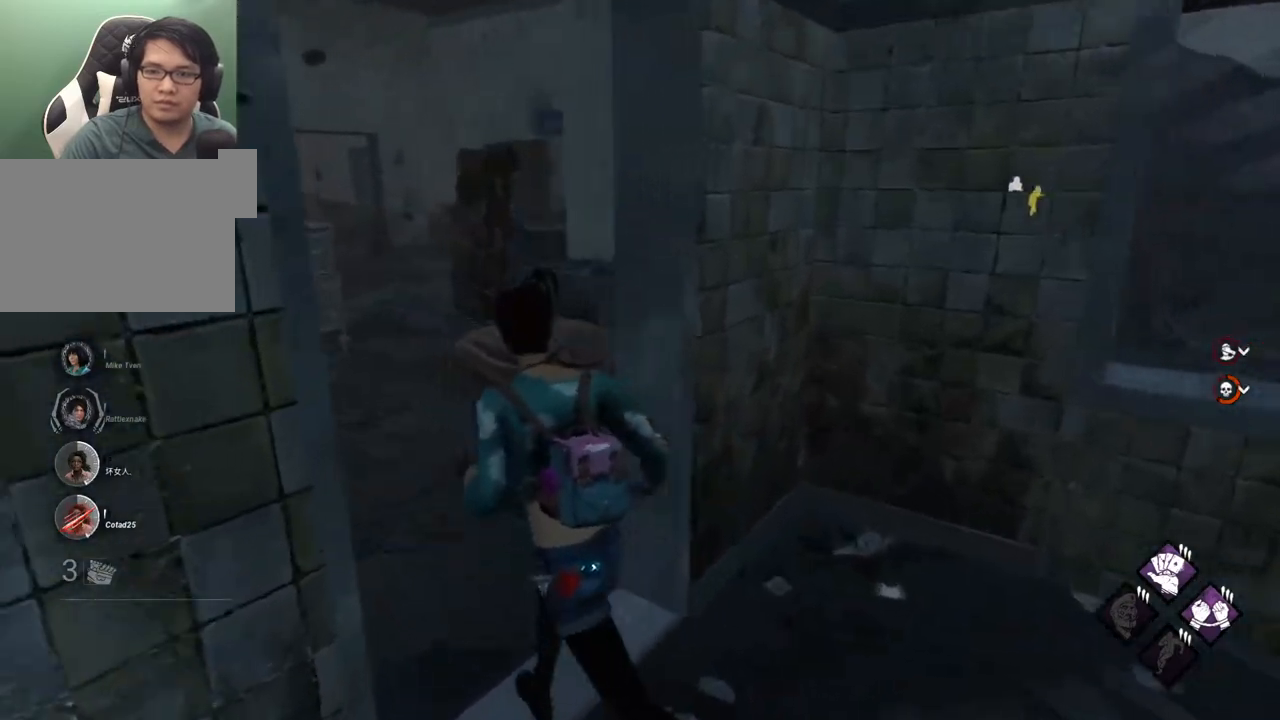
{"keys": ["a", "shift"], "mouse": [], "mouse_move": "still", "events": [[167, "w", "up"]]}
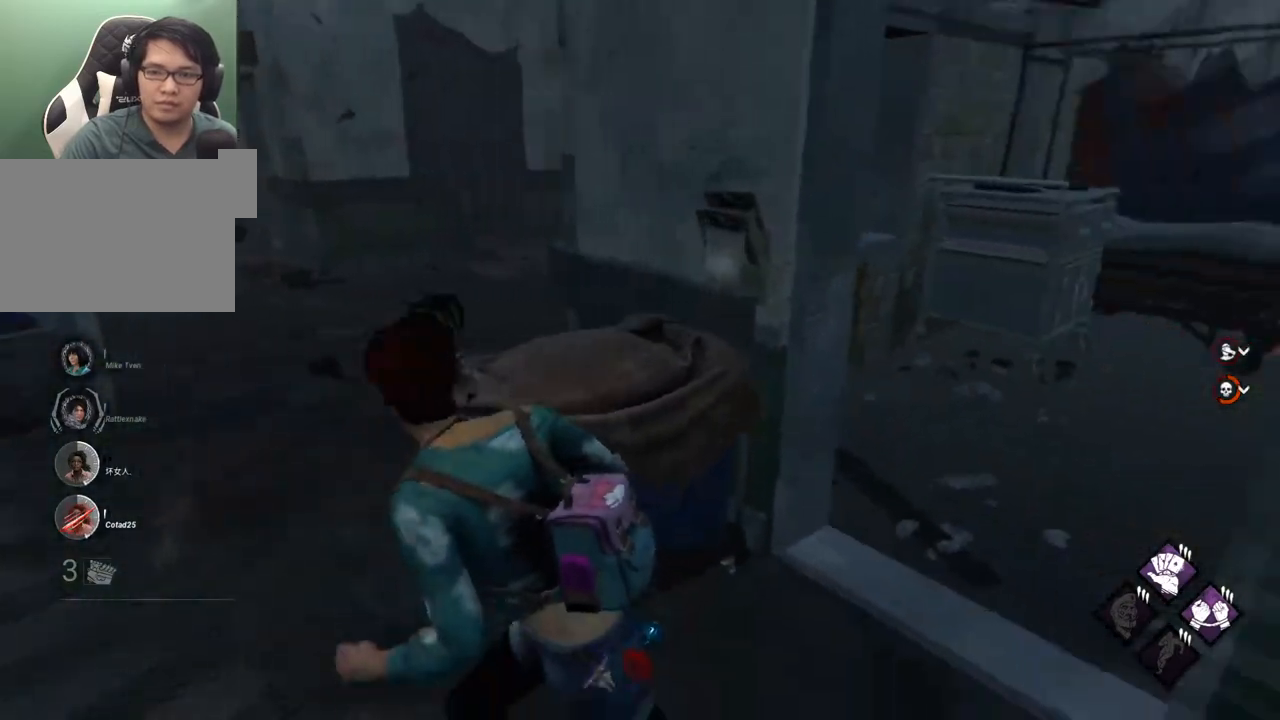
{"keys": ["a", "shift", "w"], "mouse": [], "mouse_move": "left", "events": [[367, "w", "down"]]}
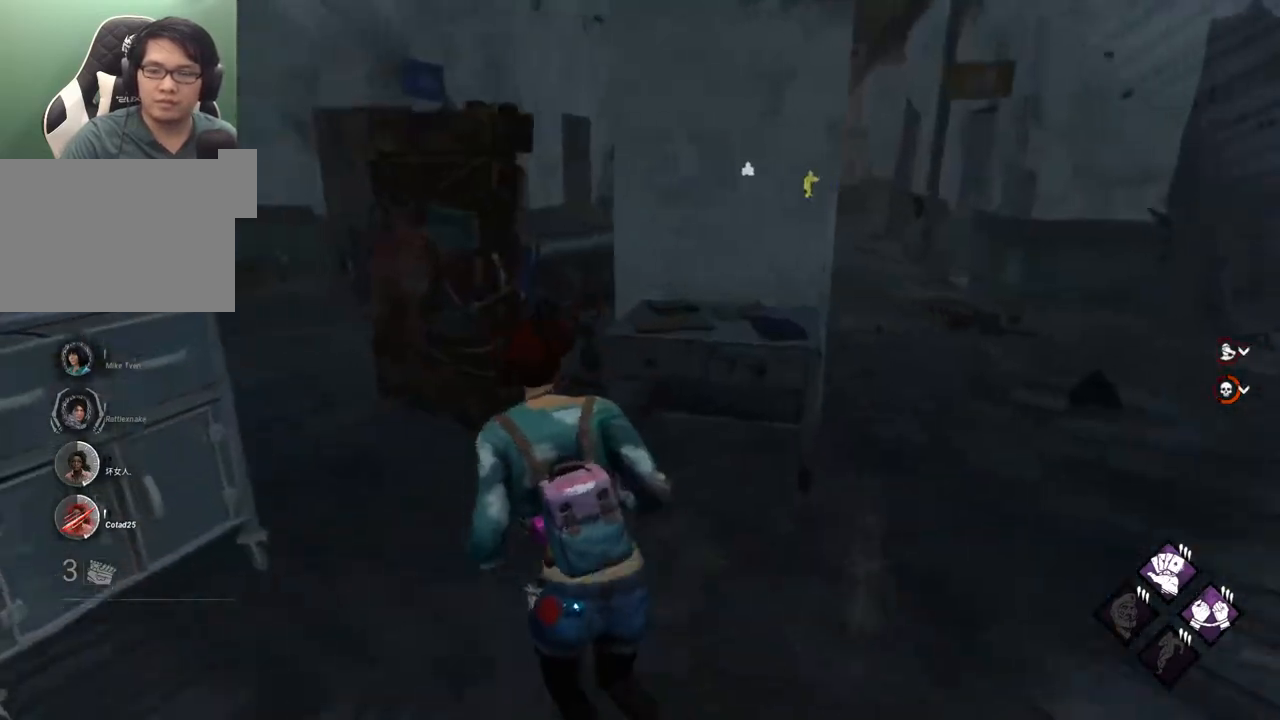
{"keys": ["shift", "w"], "mouse": [], "mouse_move": "left", "events": [[17, "a", "up"], [150, "a", "down"], [300, "a", "up"]]}
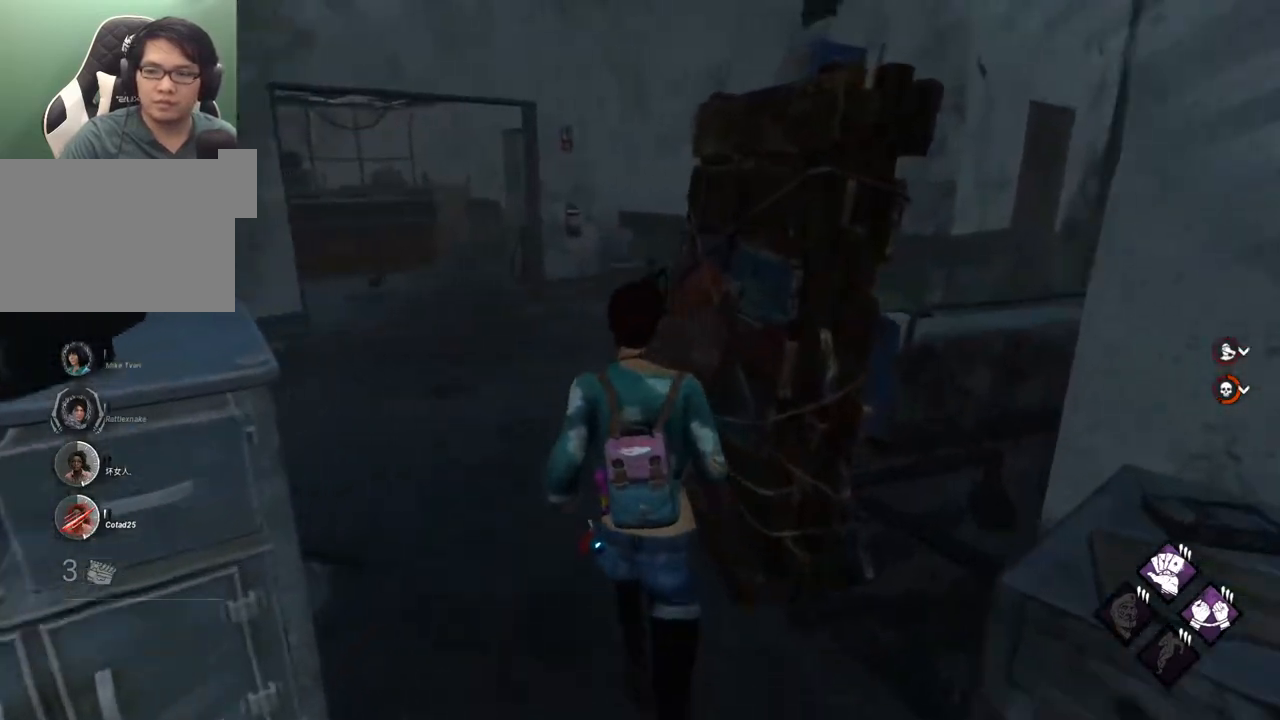
{"keys": ["shift", "w"], "mouse": [], "mouse_move": "left", "events": []}
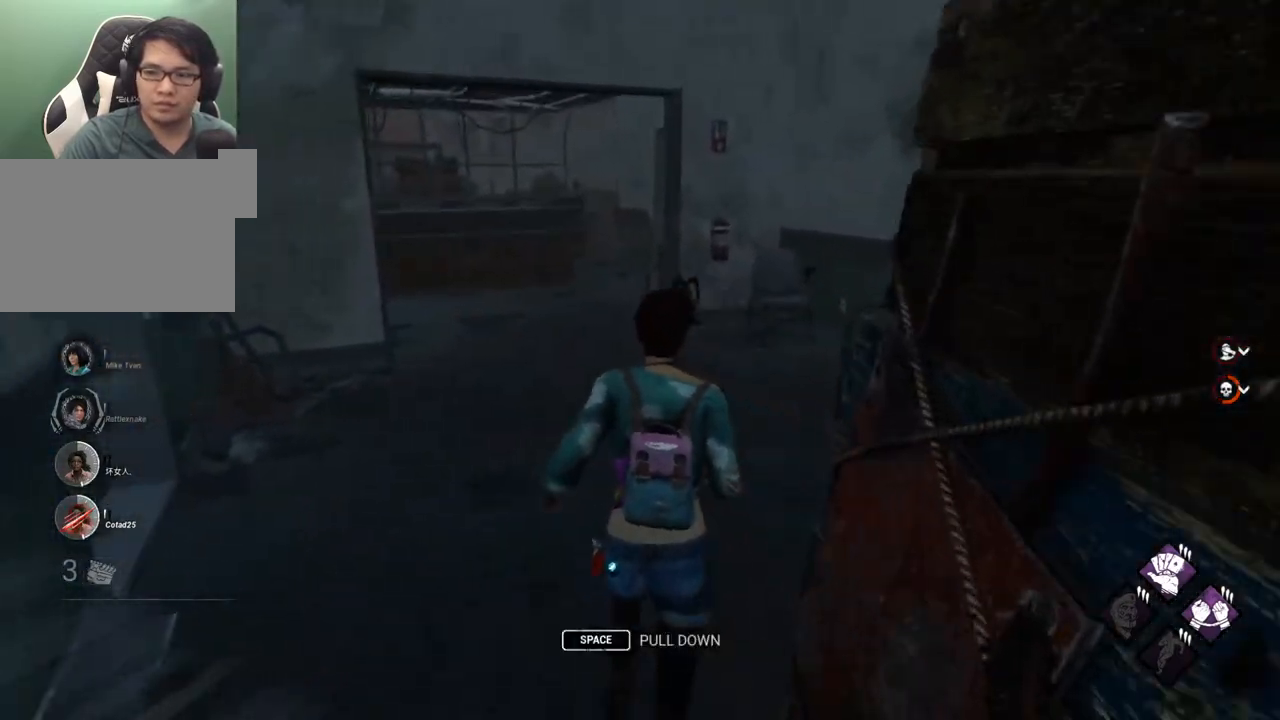
{"keys": ["shift", "w"], "mouse": [], "mouse_move": "still", "events": []}
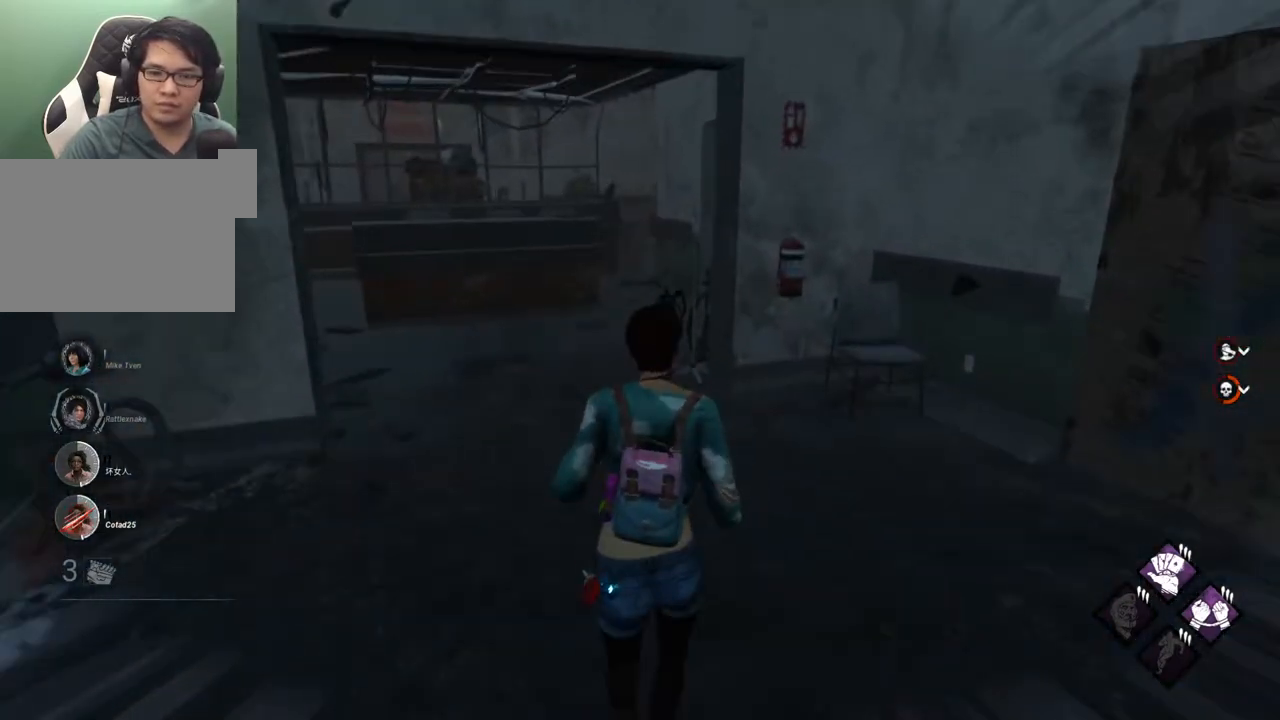
{"keys": ["shift", "w"], "mouse": [], "mouse_move": "still", "events": []}
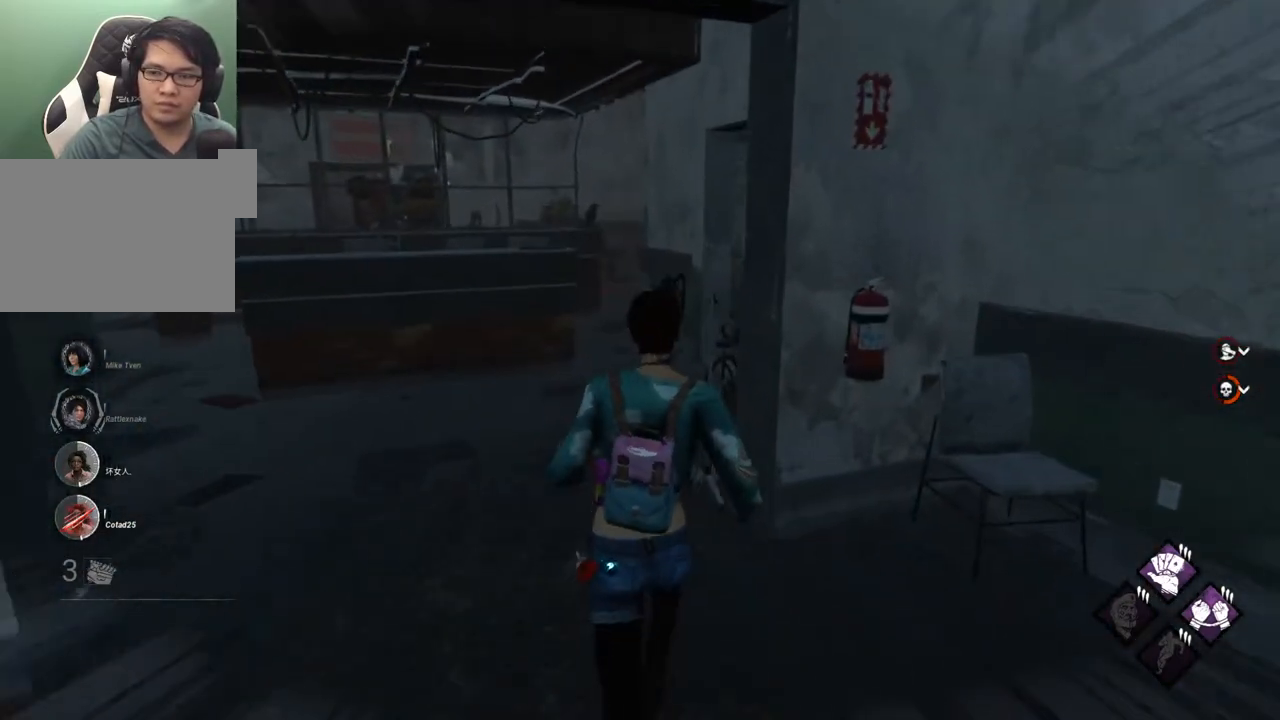
{"keys": ["shift", "w"], "mouse": [], "mouse_move": "still", "events": [[34, "a", "down"], [117, "a", "up"]]}
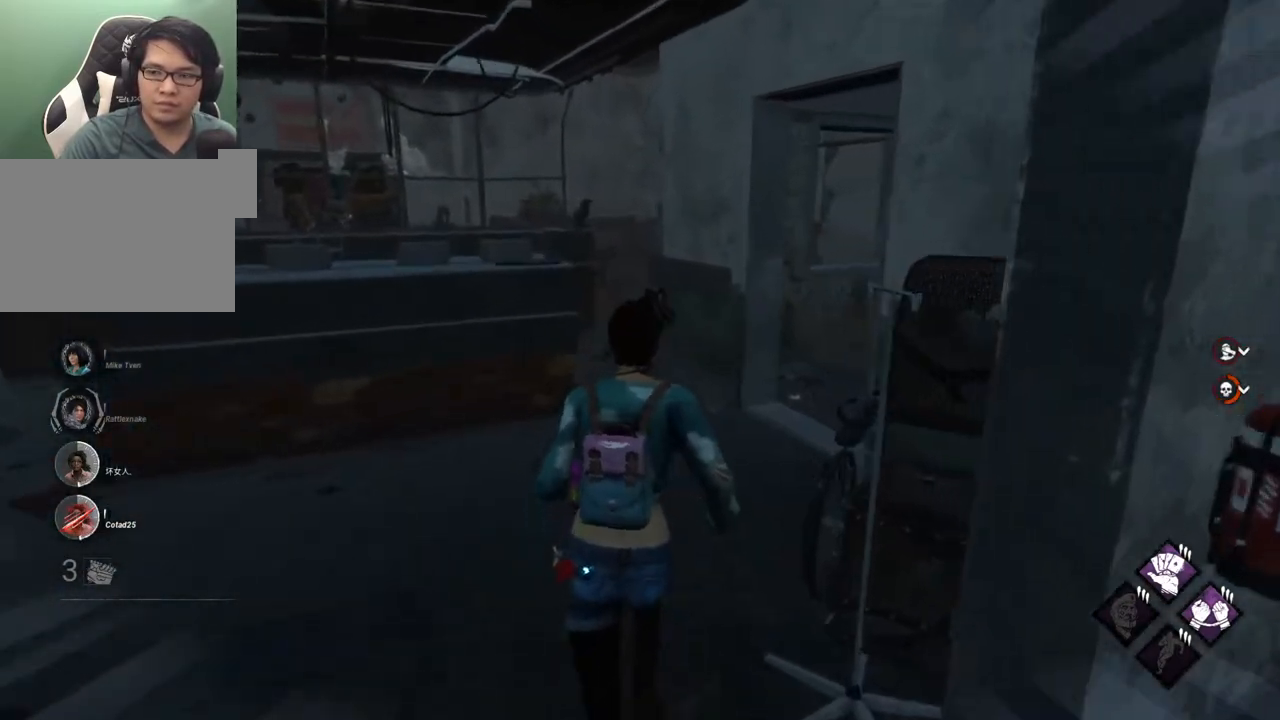
{"keys": ["shift", "w"], "mouse": [], "mouse_move": "right", "events": []}
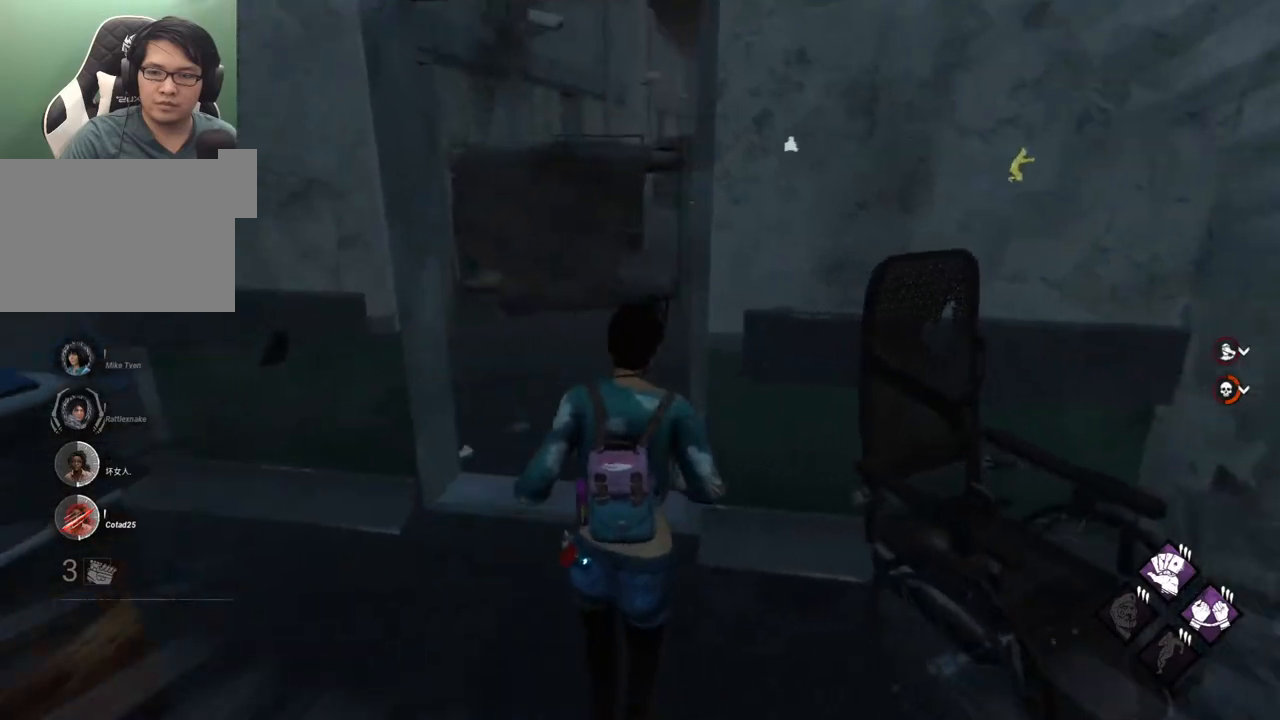
{"keys": ["shift", "w"], "mouse": [], "mouse_move": "still", "events": []}
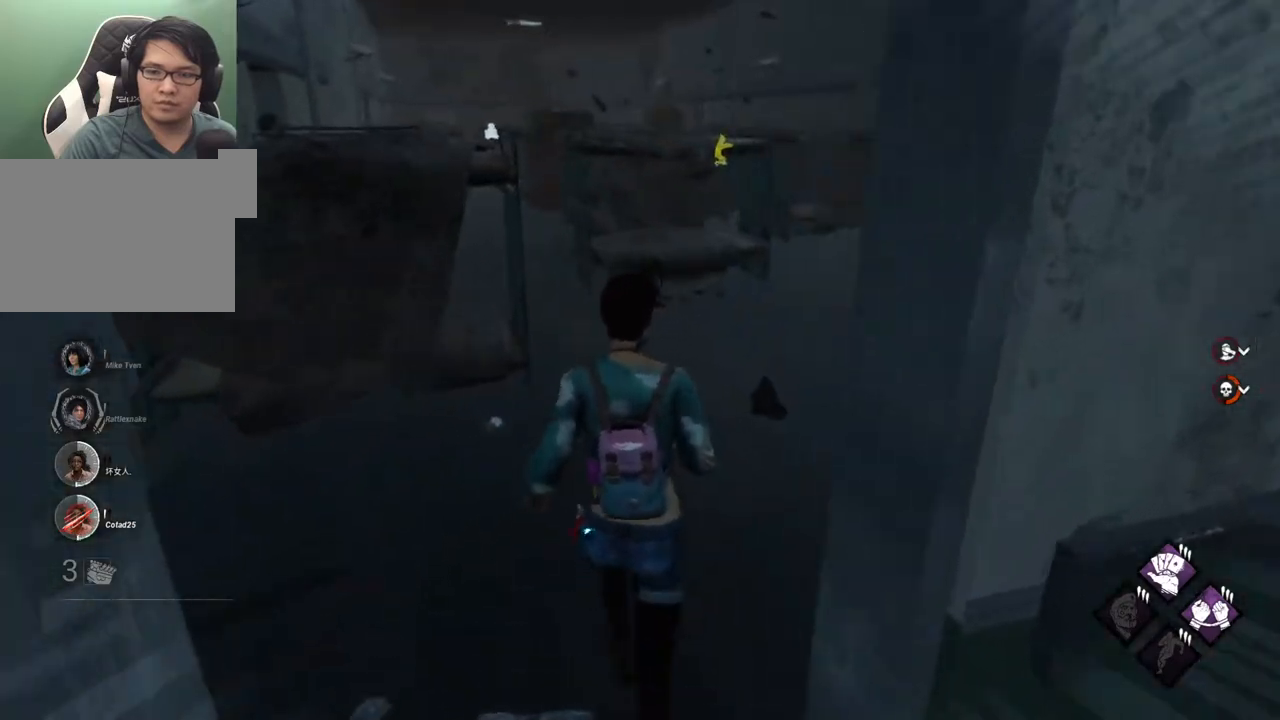
{"keys": ["shift", "w"], "mouse": [], "mouse_move": "left", "events": []}
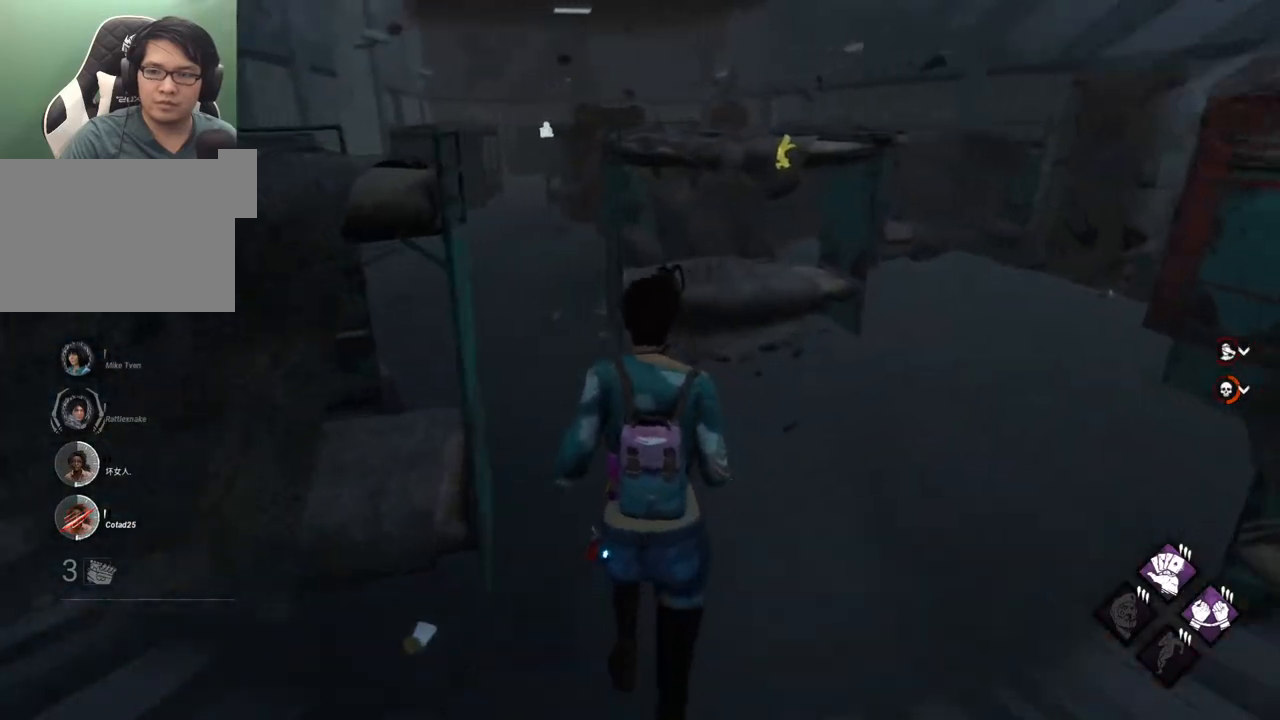
{"keys": ["shift", "w"], "mouse": [], "mouse_move": "still", "events": []}
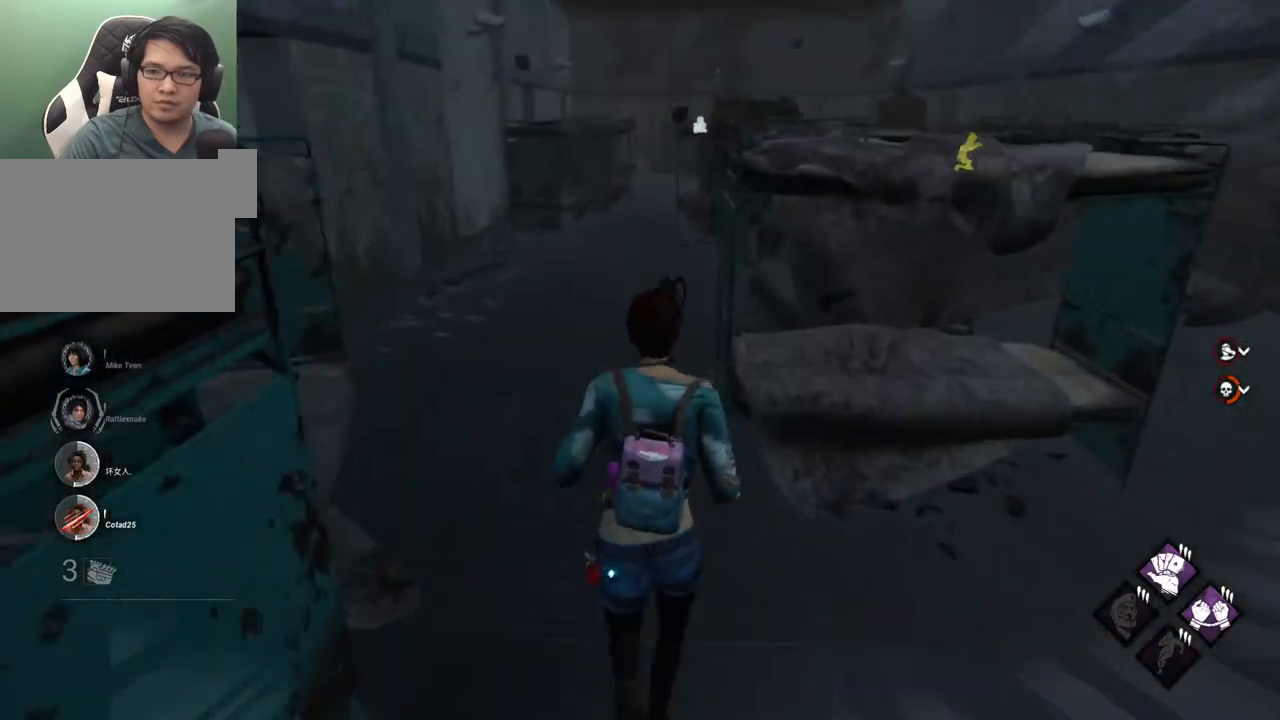
{"keys": ["a", "shift", "w"], "mouse": [], "mouse_move": "down", "events": [[250, "a", "down"]]}